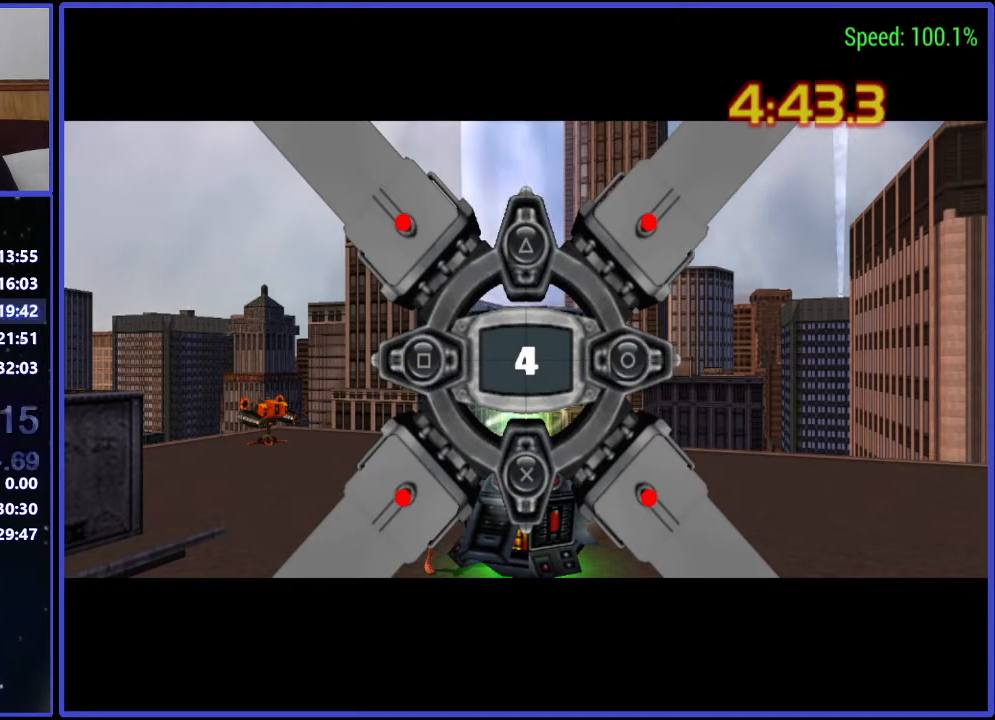
Gameplay with a controller (Xbox layout); each line is a JSON object with the inputs held at the frame after it. "events" lists button and stick changes between this image and that frame as [ms after this image, input, new state], when the widget could be followed in between. Not read: L1 L2 L3 R1 R2 R3 left_stick right_stick.
{"buttons": [], "events": [[333, "B", "down"], [467, "B", "up"]]}
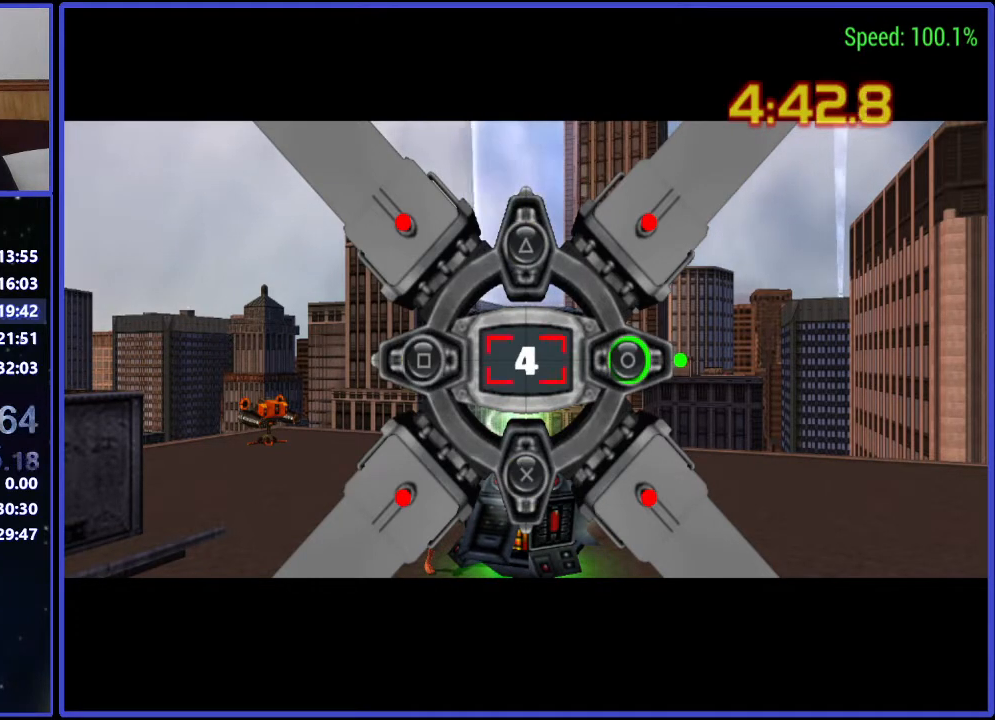
{"buttons": [], "events": [[33, "X", "down"], [100, "X", "up"], [167, "Y", "down"], [200, "Y", "up"], [267, "A", "down"], [400, "A", "up"]]}
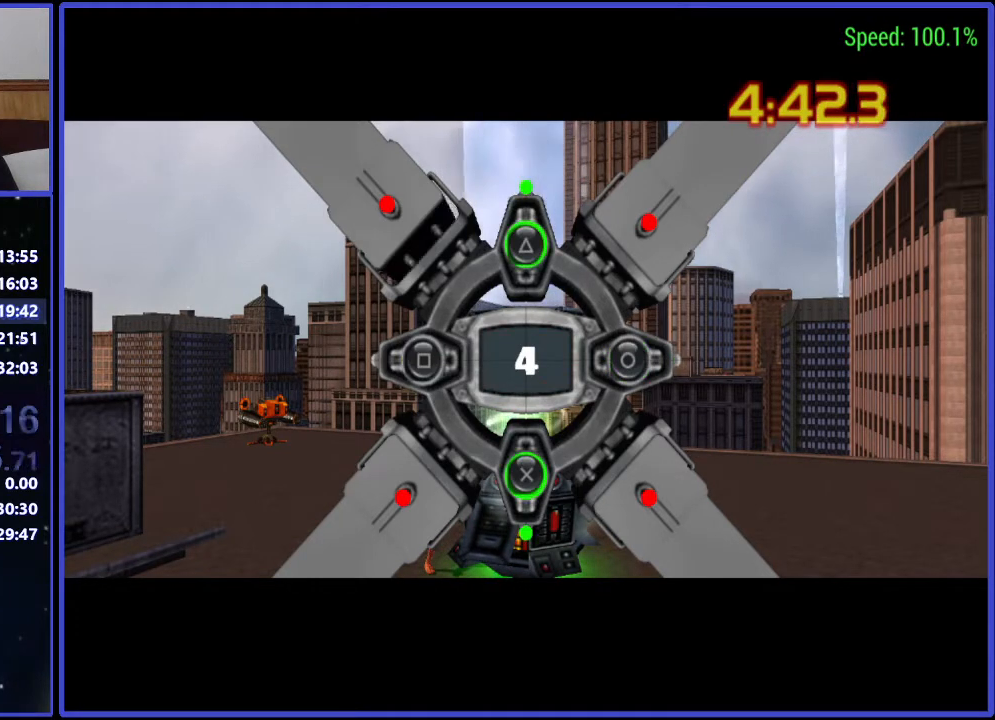
{"buttons": [], "events": []}
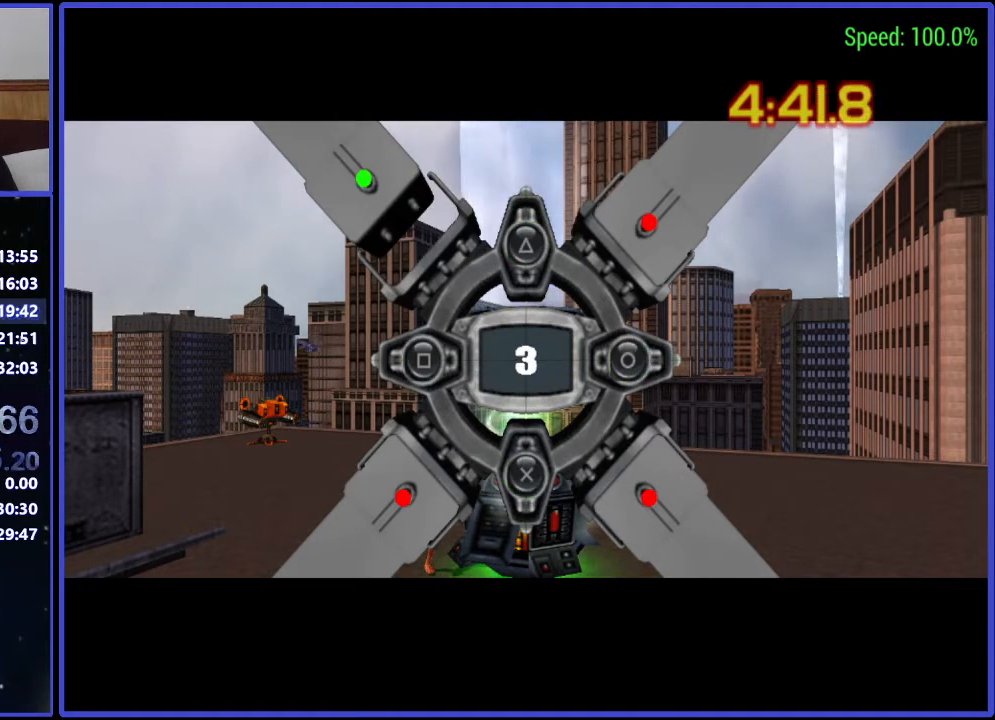
{"buttons": [], "events": []}
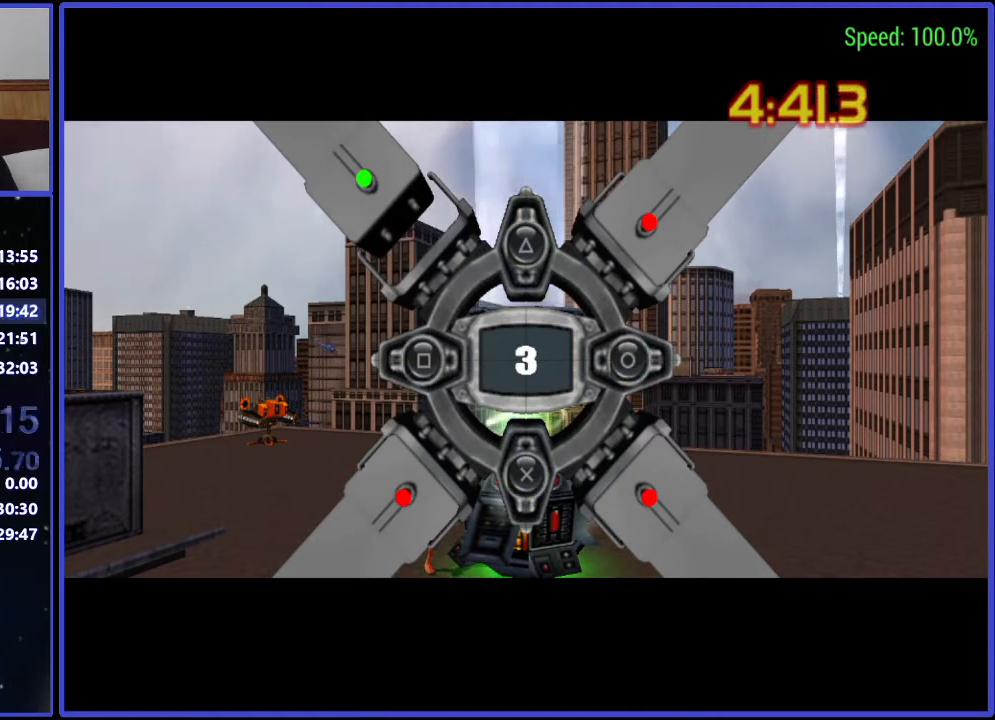
{"buttons": [], "events": []}
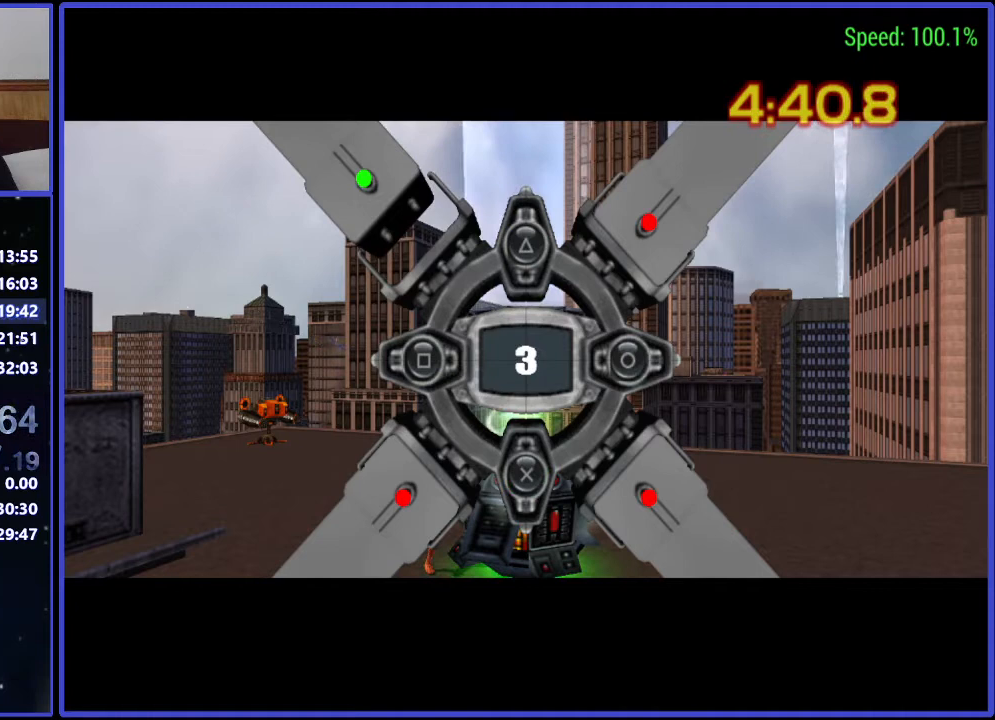
{"buttons": [], "events": []}
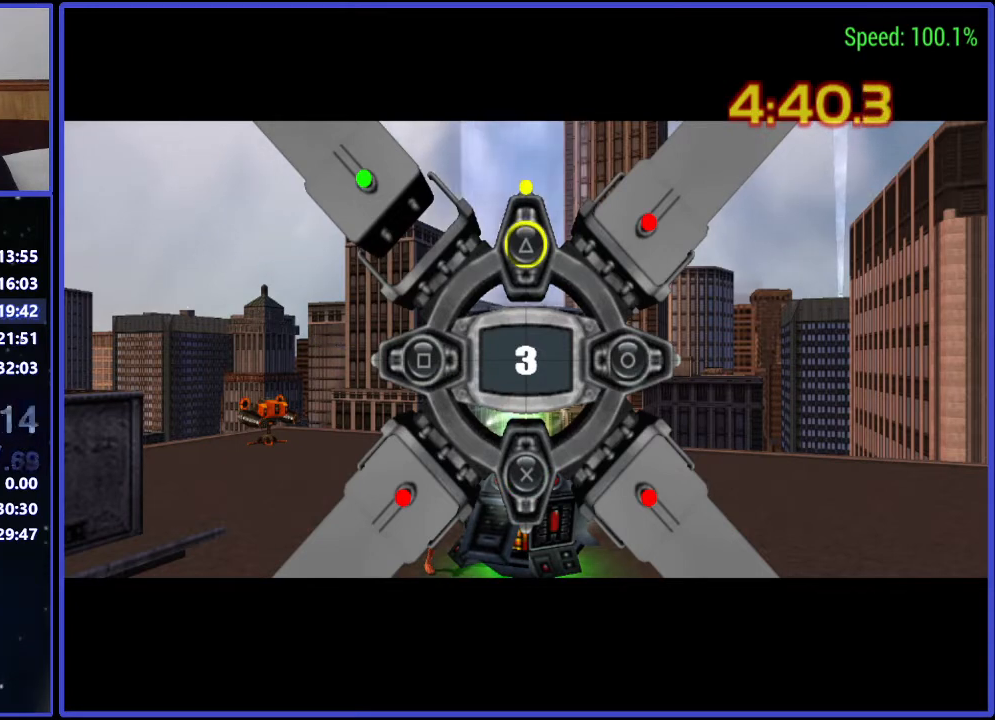
{"buttons": [], "events": []}
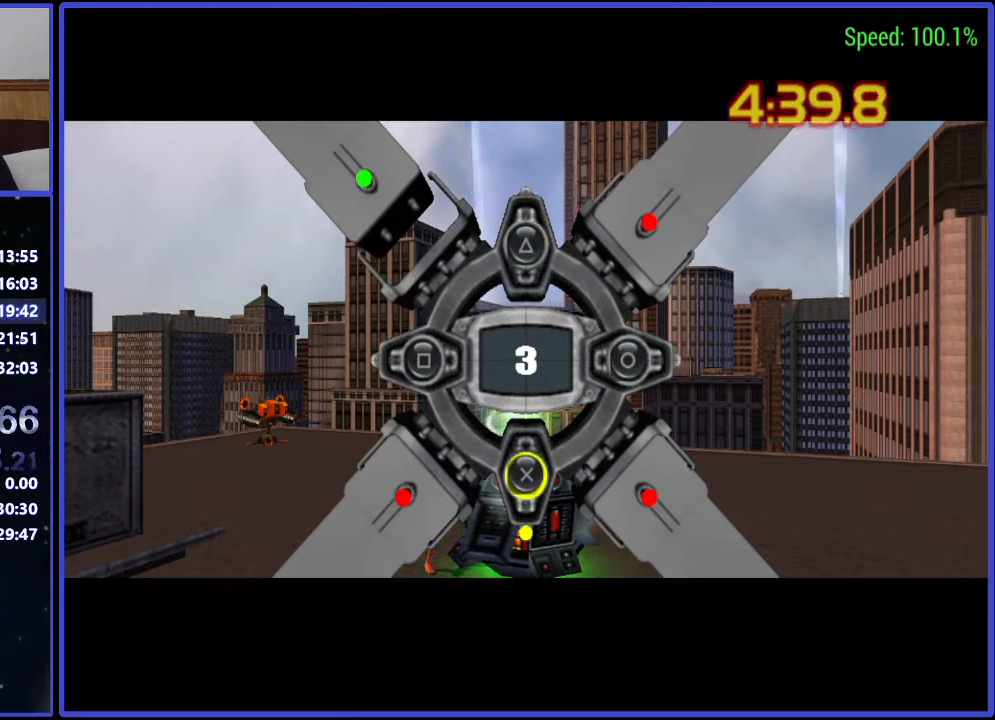
{"buttons": [], "events": []}
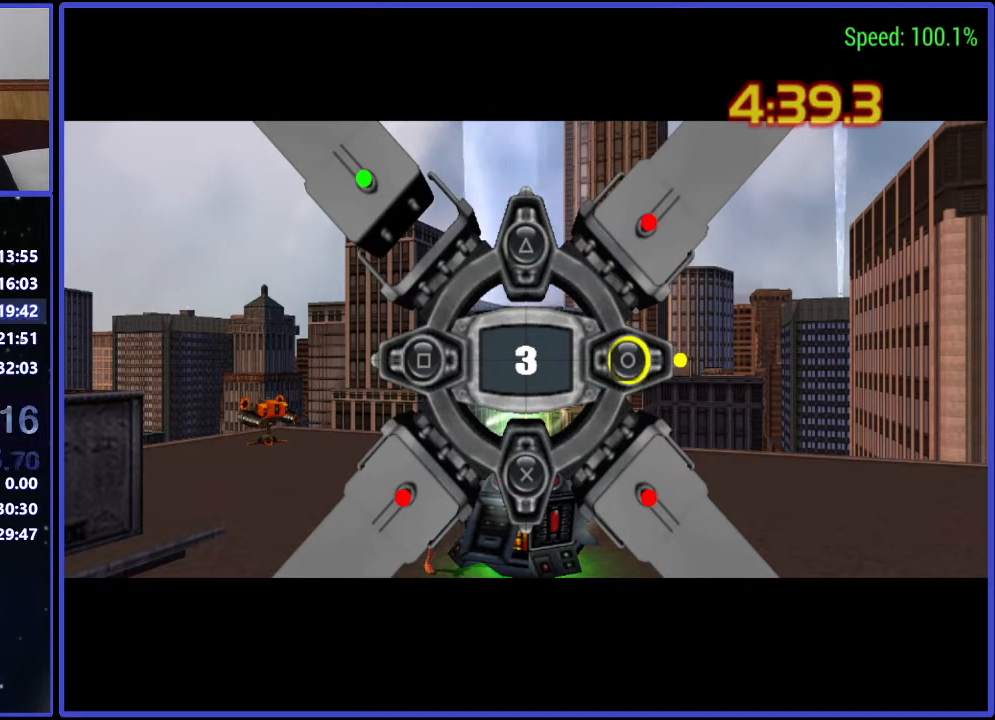
{"buttons": [], "events": []}
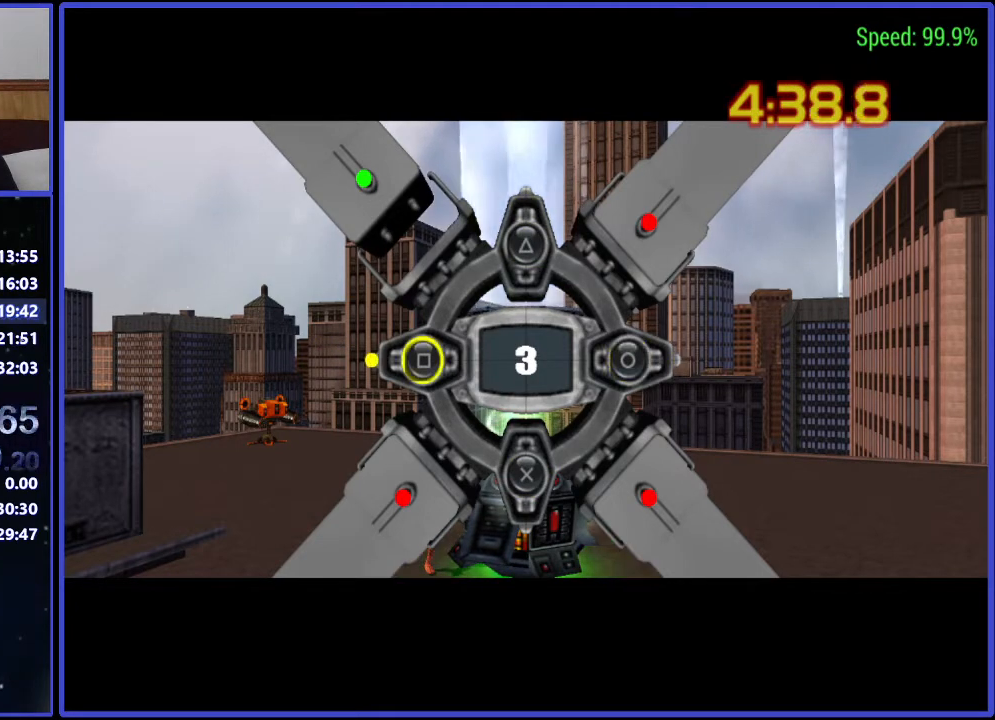
{"buttons": [], "events": []}
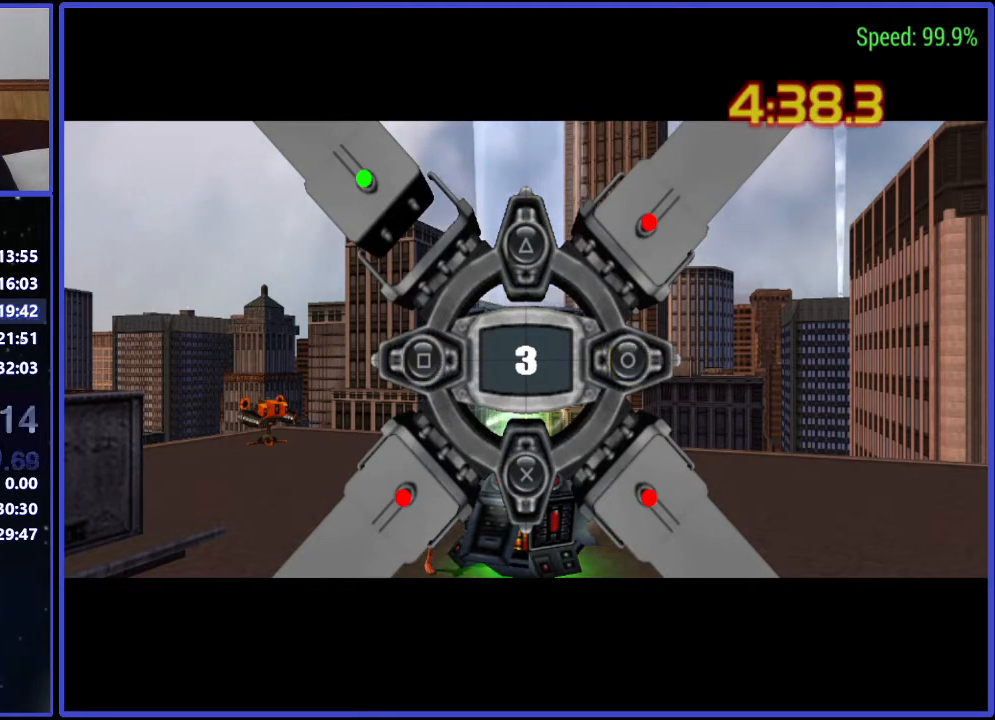
{"buttons": ["A"], "events": [[267, "Y", "down"], [333, "Y", "up"], [467, "A", "down"]]}
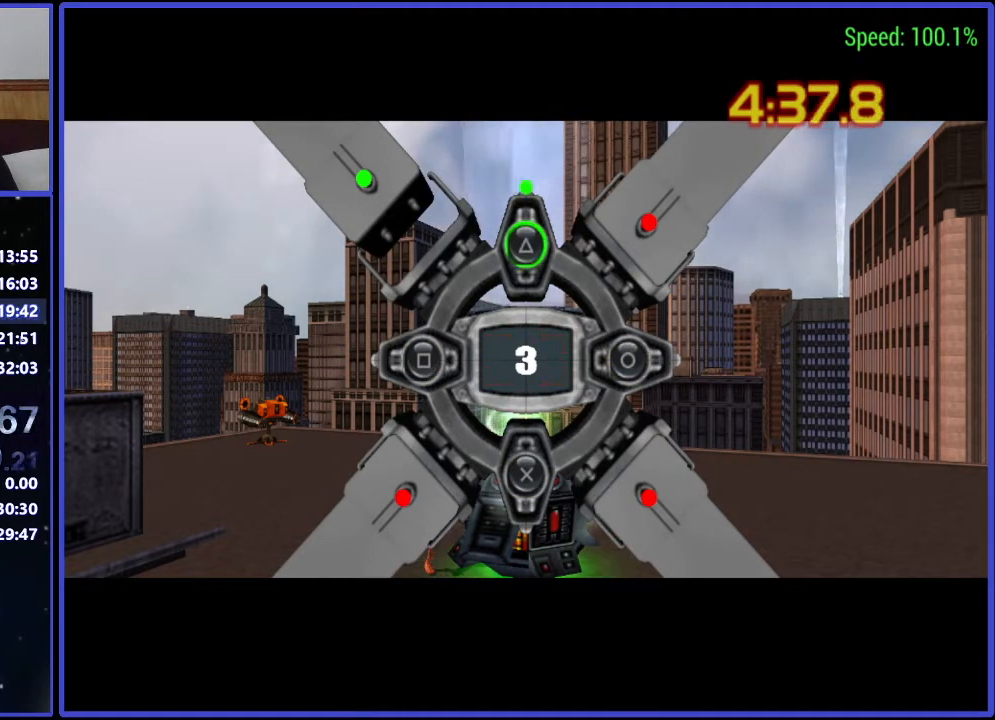
{"buttons": [], "events": [[33, "A", "up"], [100, "B", "down"], [167, "B", "up"], [233, "X", "down"], [300, "X", "up"]]}
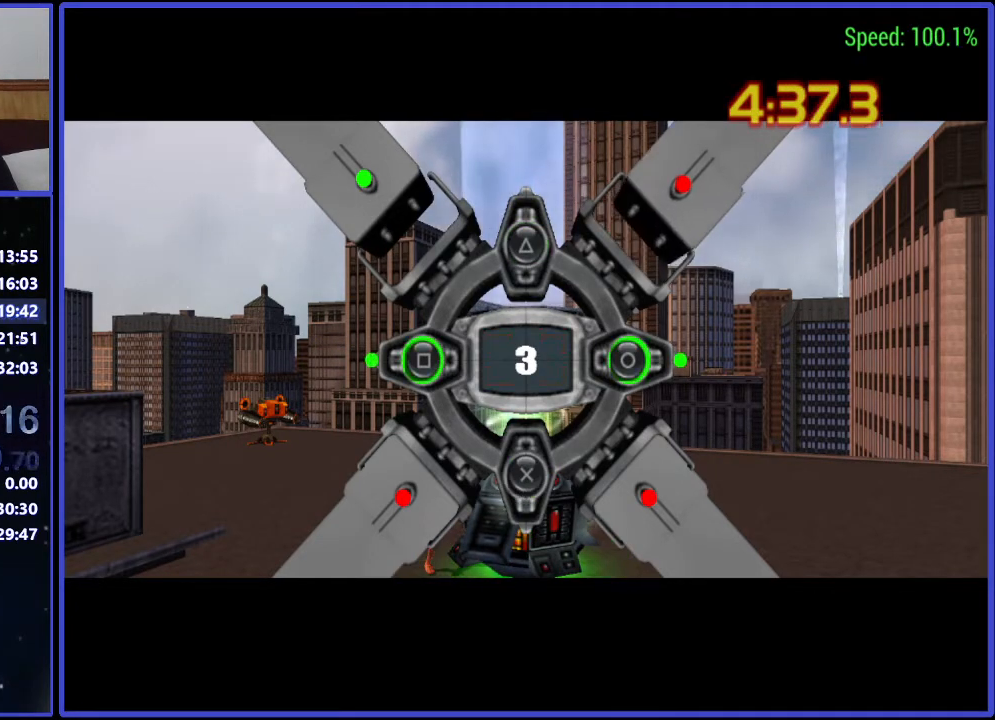
{"buttons": [], "events": []}
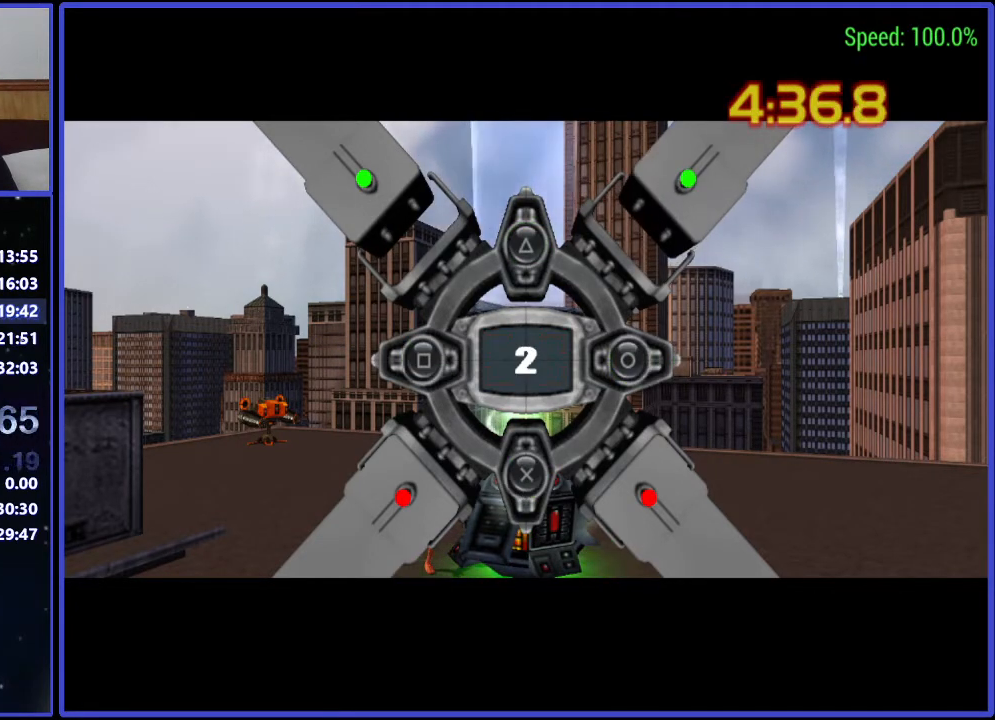
{"buttons": [], "events": []}
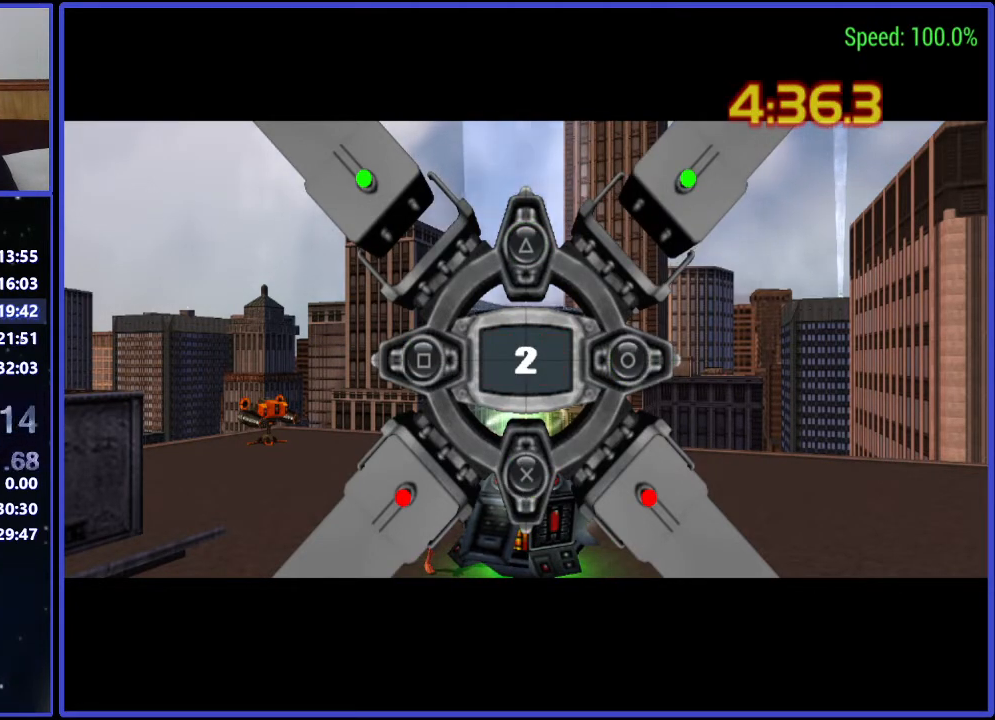
{"buttons": [], "events": []}
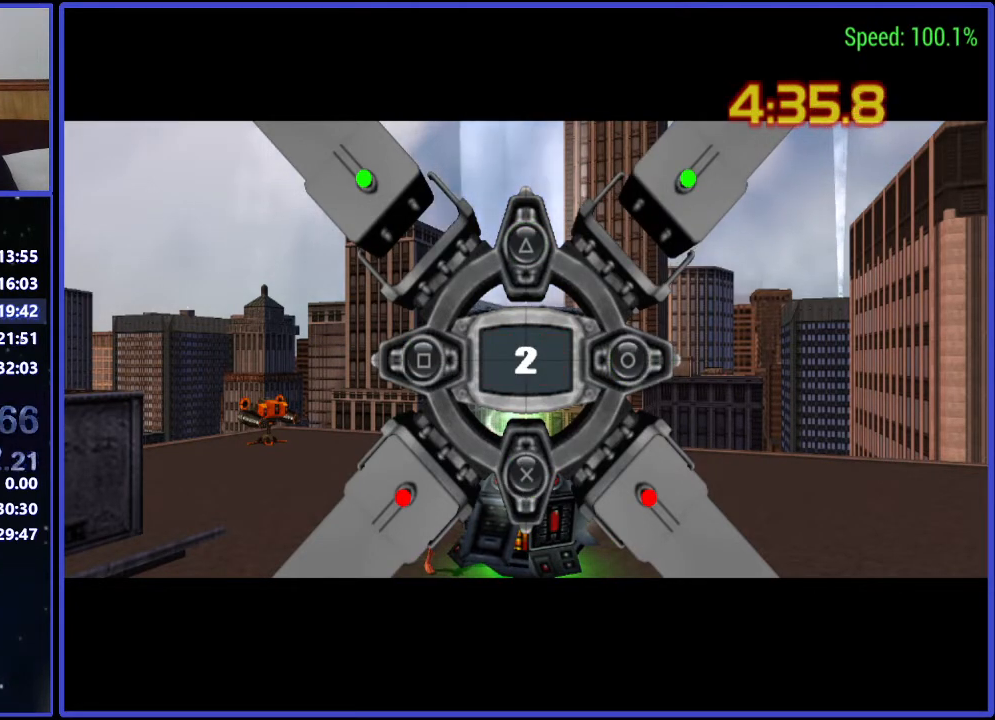
{"buttons": [], "events": []}
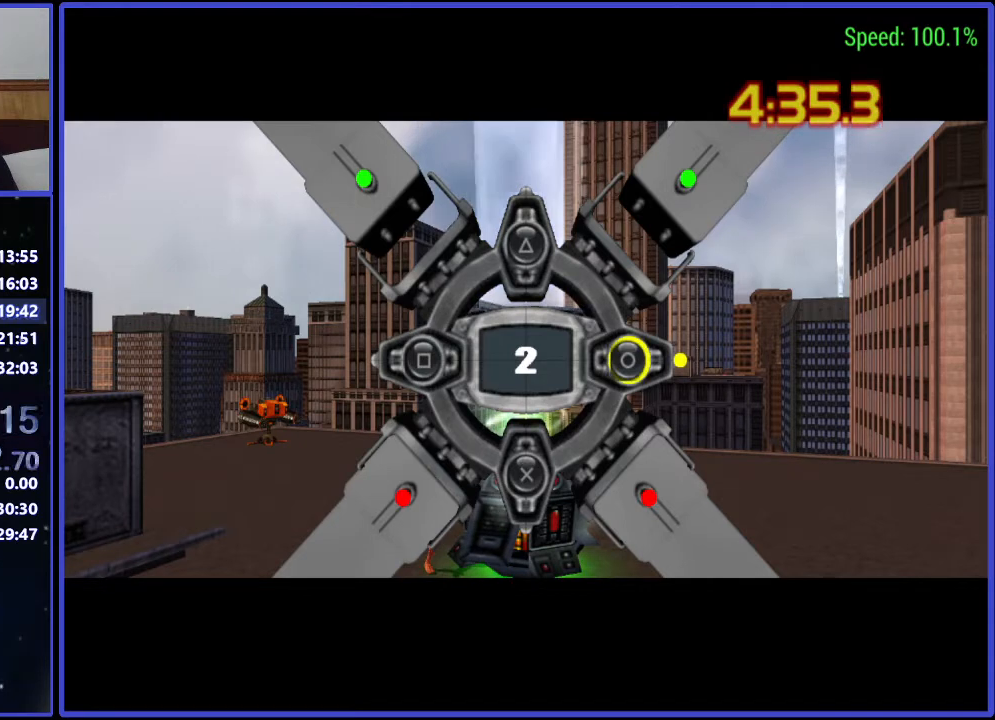
{"buttons": [], "events": []}
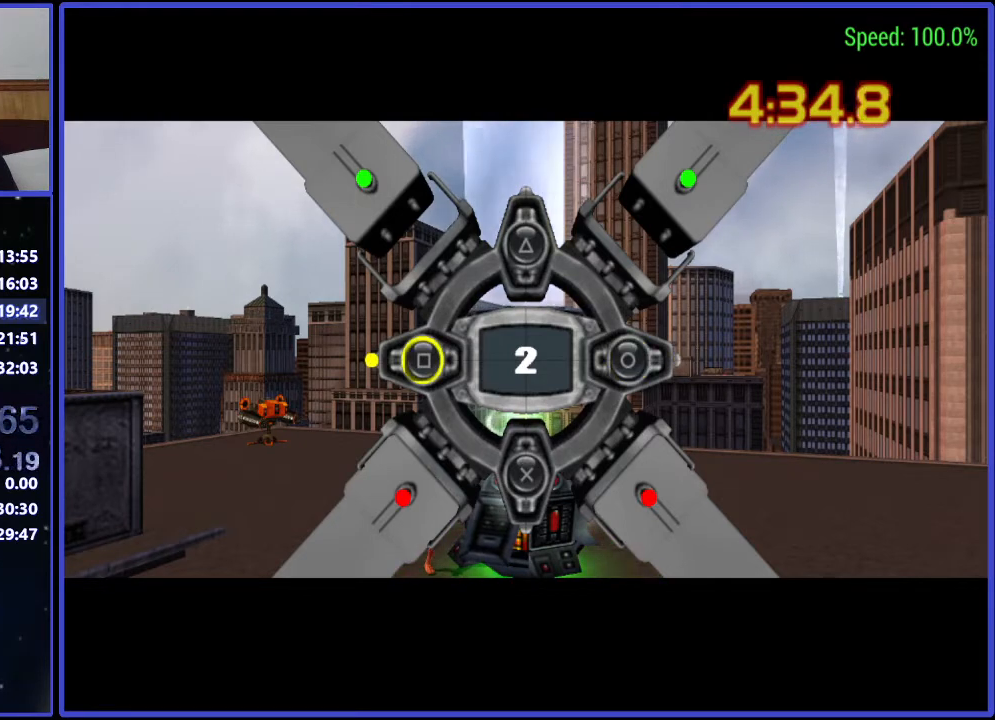
{"buttons": [], "events": []}
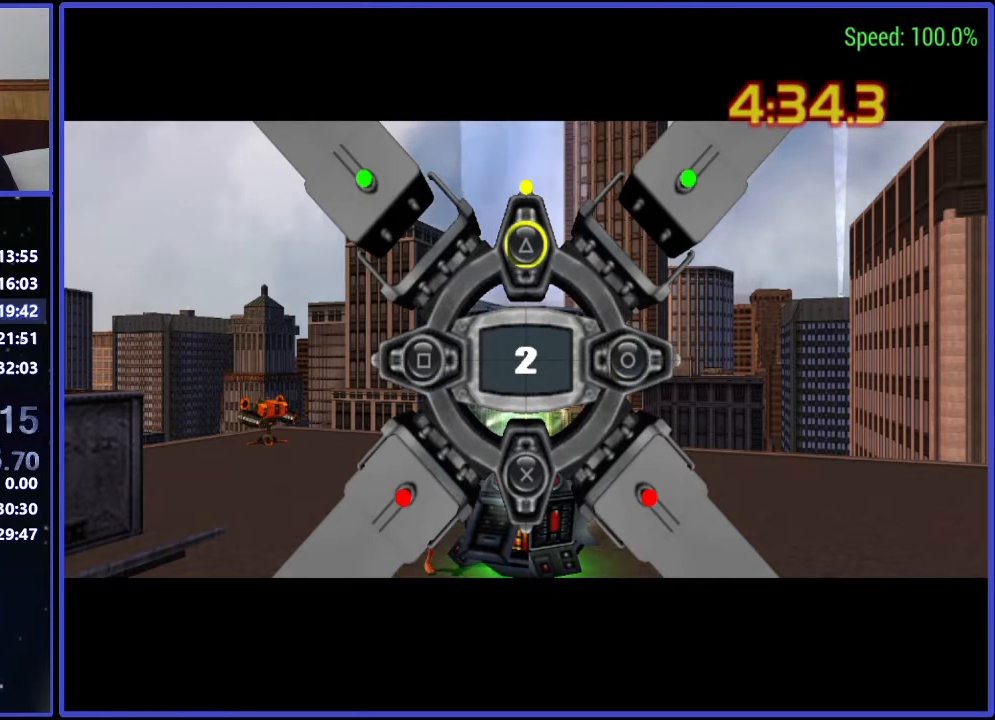
{"buttons": [], "events": []}
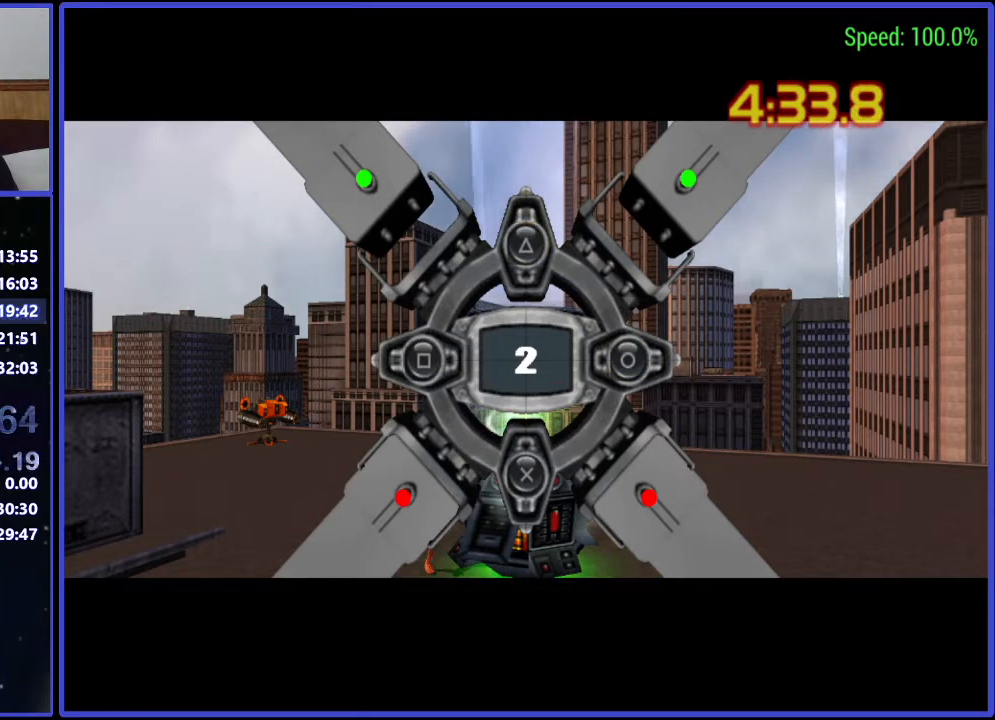
{"buttons": [], "events": [[233, "A", "down"], [267, "A", "up"], [333, "B", "down"], [400, "B", "up"]]}
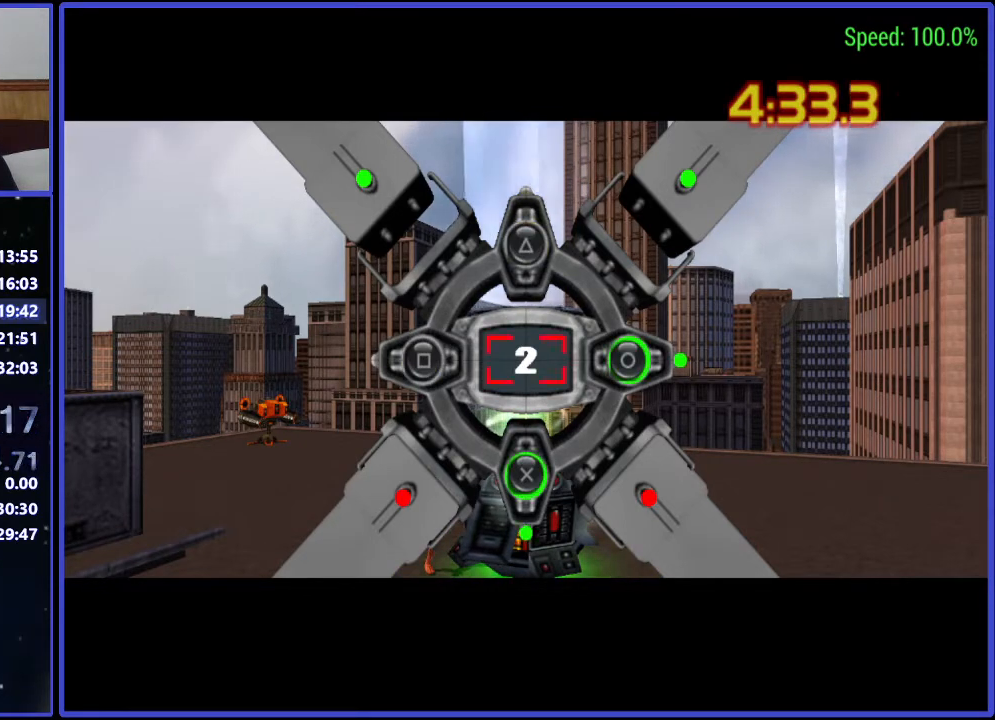
{"buttons": [], "events": [[33, "X", "down"], [100, "X", "up"], [100, "Y", "down"], [233, "Y", "up"]]}
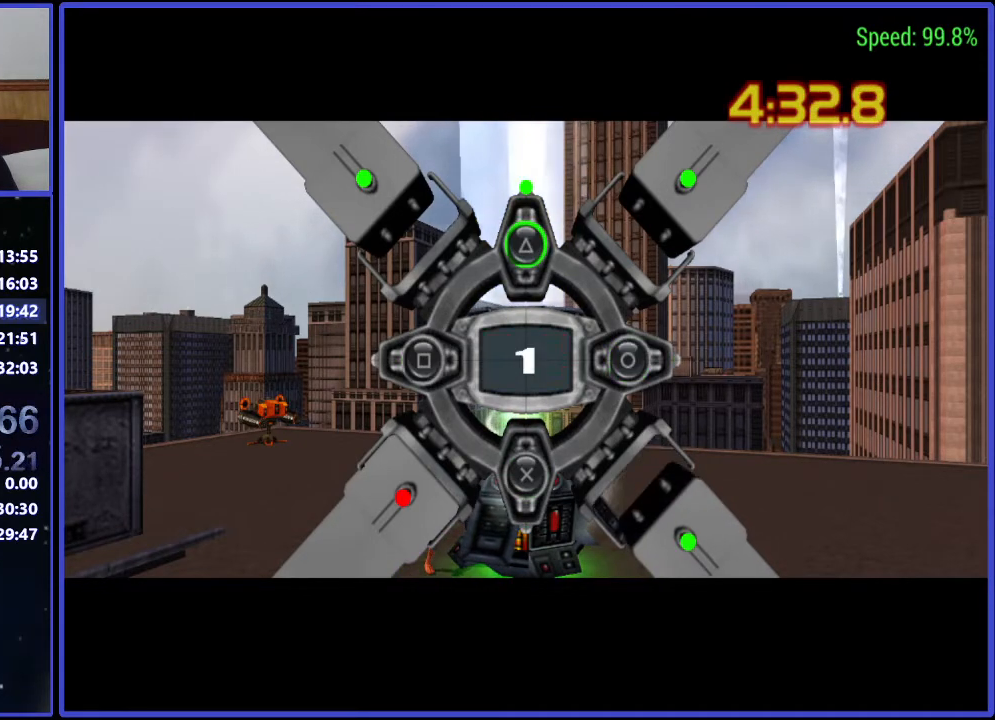
{"buttons": [], "events": []}